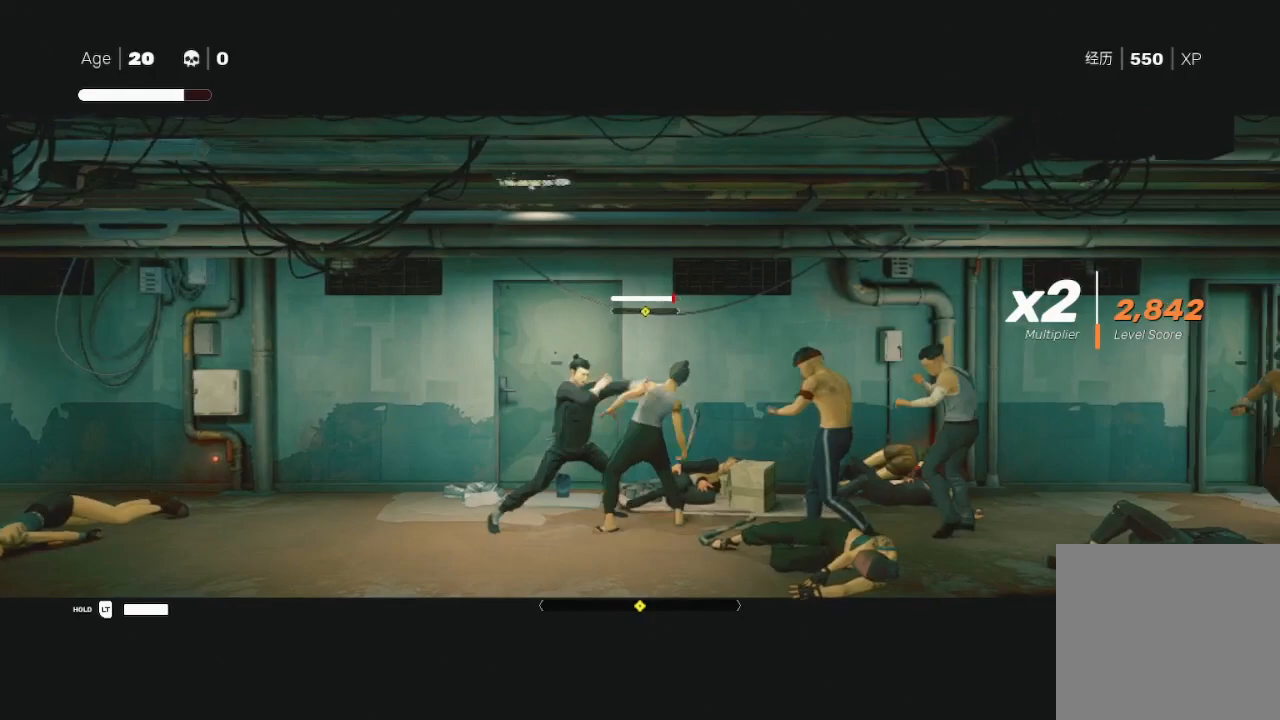
Gameplay with a controller (Xbox layout); each line is a JSON object with the inputs held at the frame after it. "events" lists button and stick changes between this image and that frame as [ms after this image, input, new state], when the widget could be followed in between.
{"buttons": [], "left_stick": "right", "right_stick": "center", "events": [[33, "left_stick", "left"], [67, "Y", "up"], [100, "Y", "down"], [167, "left_stick", "up-right"], [200, "Y", "up"], [267, "X", "down"], [333, "left_stick", "down"], [400, "X", "up"], [467, "left_stick", "right"]]}
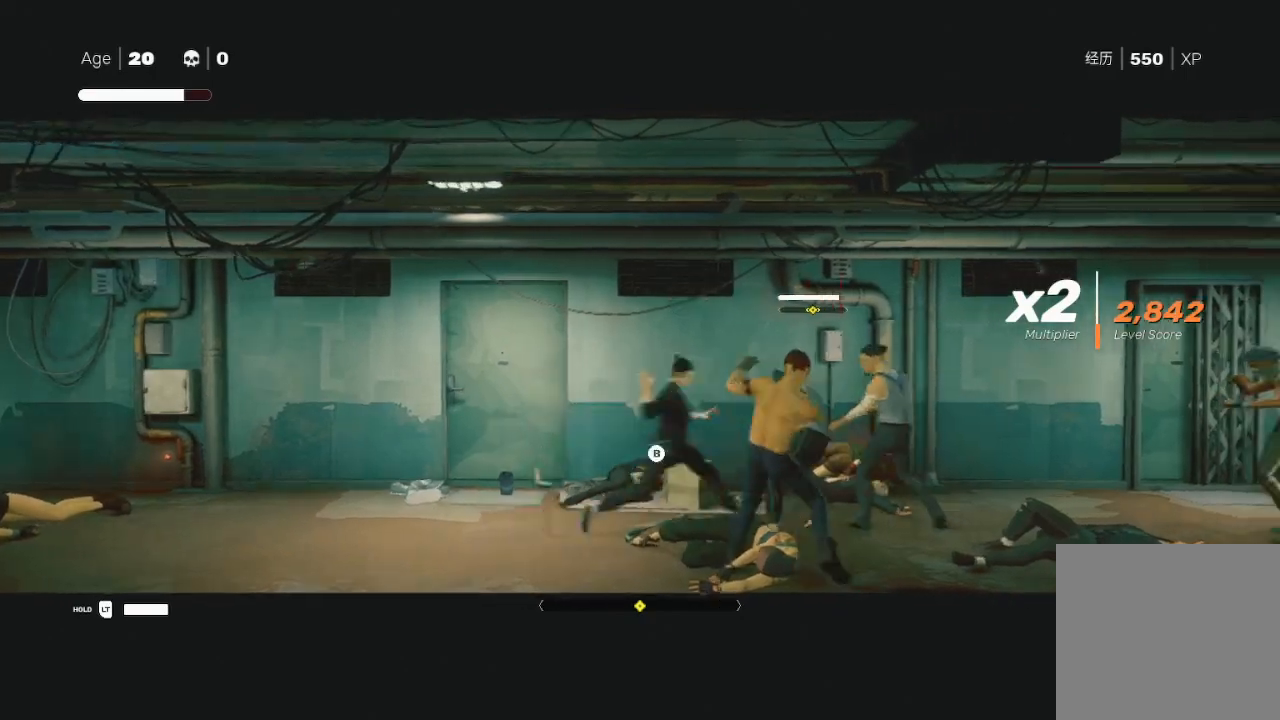
{"buttons": ["Y"], "left_stick": "down-left", "right_stick": "center", "events": [[33, "A", "down"], [33, "X", "down"], [33, "Y", "down"], [67, "A", "up"], [100, "X", "up"], [200, "left_stick", "down"], [233, "B", "down"], [267, "Y", "up"], [300, "B", "up"], [333, "left_stick", "down-right"], [367, "Y", "down"], [467, "left_stick", "down-left"]]}
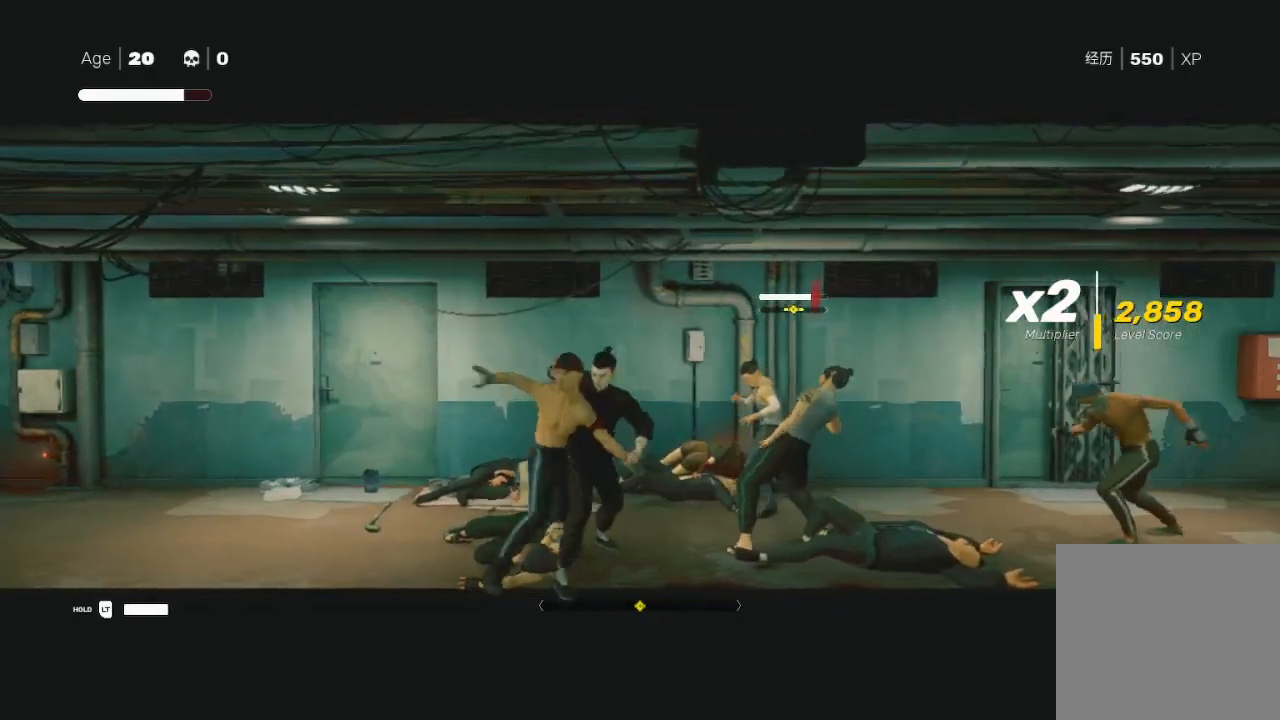
{"buttons": [], "left_stick": "down", "right_stick": "center", "events": [[33, "Y", "up"], [67, "R2", "down"], [67, "Y", "down"], [133, "R2", "up"], [200, "Y", "up"], [233, "left_stick", "center"], [367, "X", "down"], [400, "left_stick", "down"], [467, "X", "up"]]}
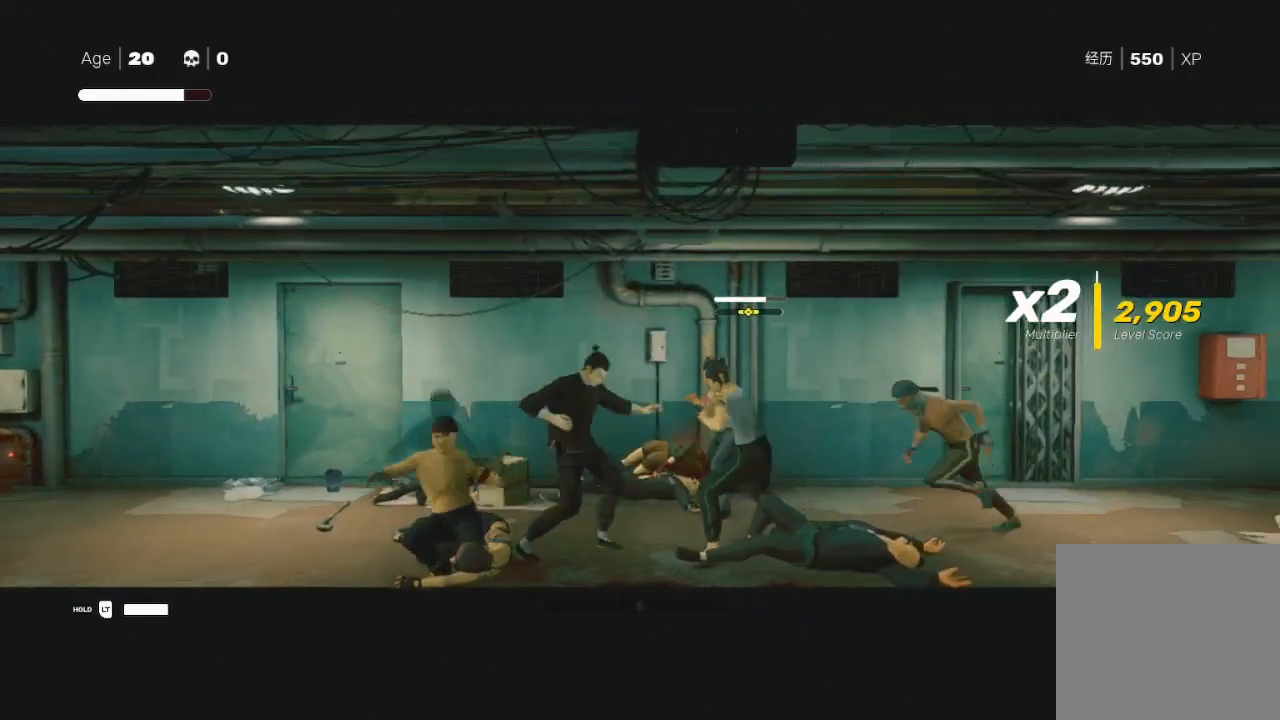
{"buttons": [], "left_stick": "right", "right_stick": "center", "events": [[67, "left_stick", "down-left"], [100, "X", "down"], [167, "left_stick", "right"], [200, "X", "up"], [333, "B", "down"], [333, "Y", "down"], [333, "left_stick", "up"], [433, "B", "up"], [467, "Y", "up"], [467, "left_stick", "right"]]}
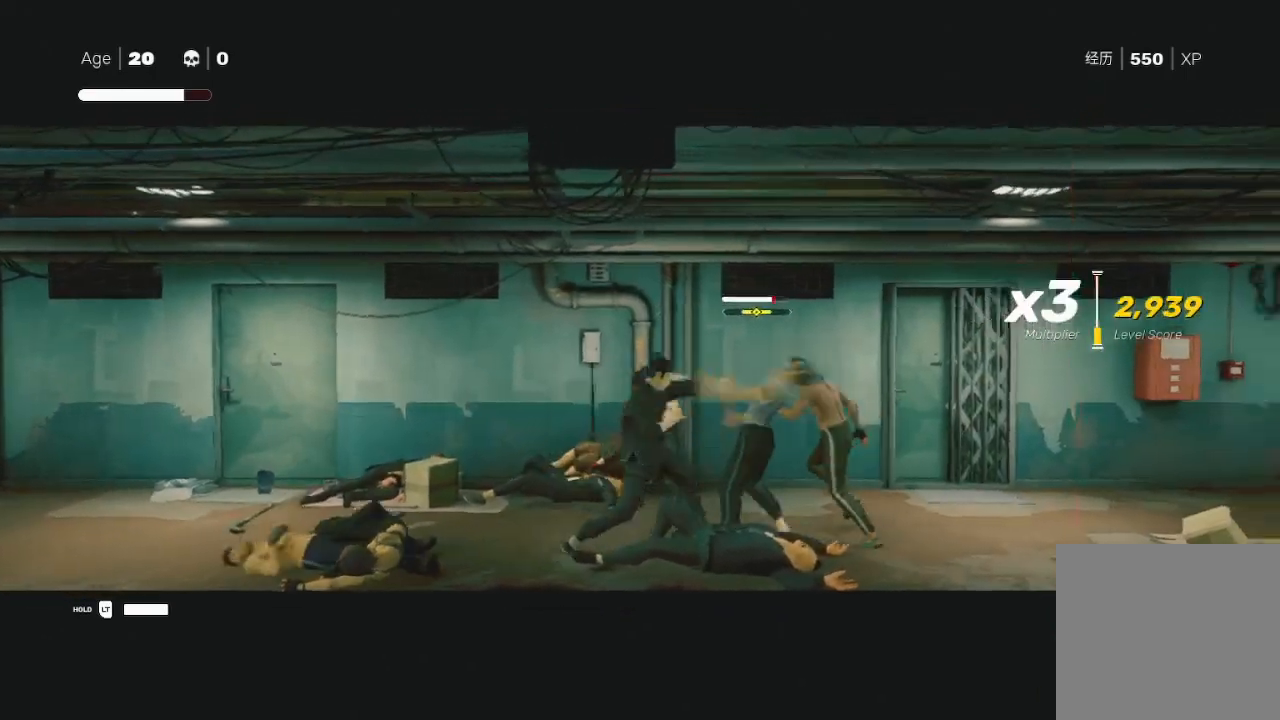
{"buttons": [], "left_stick": "up-right", "right_stick": "center", "events": [[33, "A", "down"], [33, "X", "down"], [33, "left_stick", "up-right"], [167, "A", "up"], [167, "X", "up"], [233, "A", "down"], [233, "X", "down"], [267, "left_stick", "up-left"], [333, "A", "up"], [333, "X", "up"], [400, "left_stick", "up-right"], [433, "X", "down"], [500, "X", "up"]]}
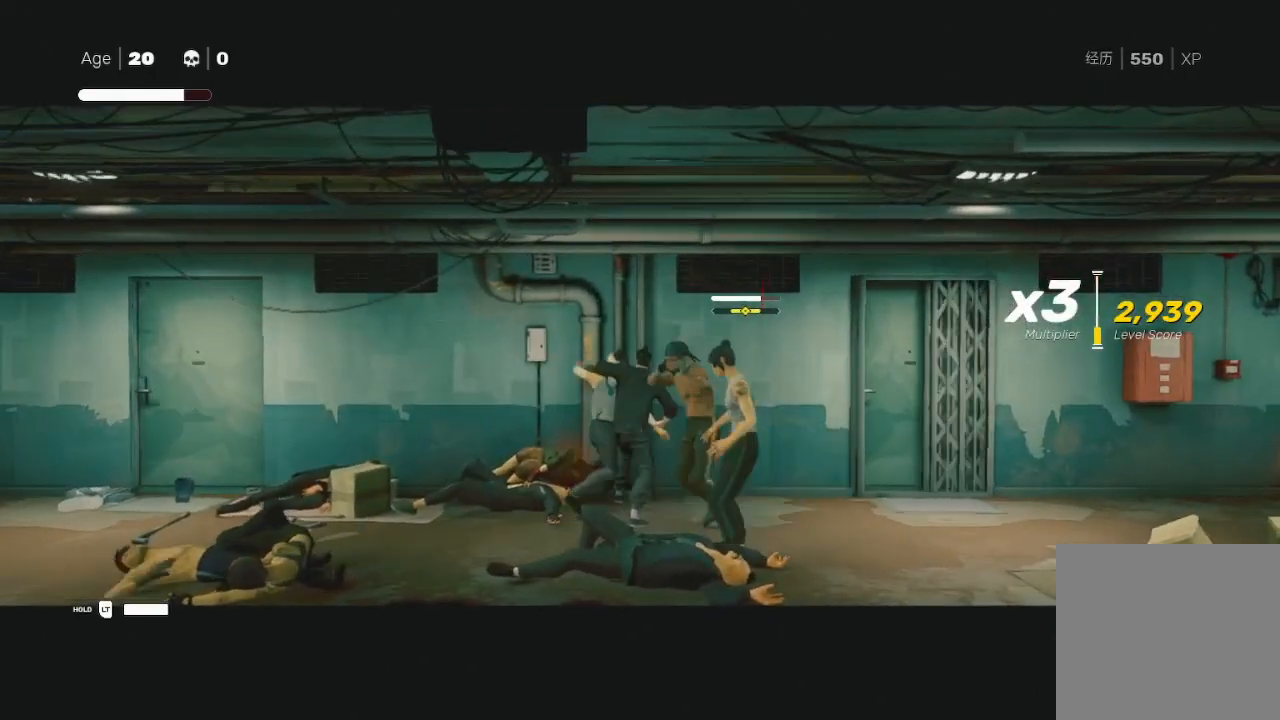
{"buttons": ["Y", "L1", "R2", "L3"], "left_stick": "down-left", "right_stick": "center", "events": [[100, "left_stick", "left"], [133, "R2", "down"], [267, "R2", "up"], [300, "L1", "down"], [300, "L3", "down"], [333, "R2", "down"], [433, "L1", "up"], [433, "R2", "up"], [433, "left_stick", "down-left"], [500, "L1", "down"], [500, "R2", "down"], [500, "Y", "down"]]}
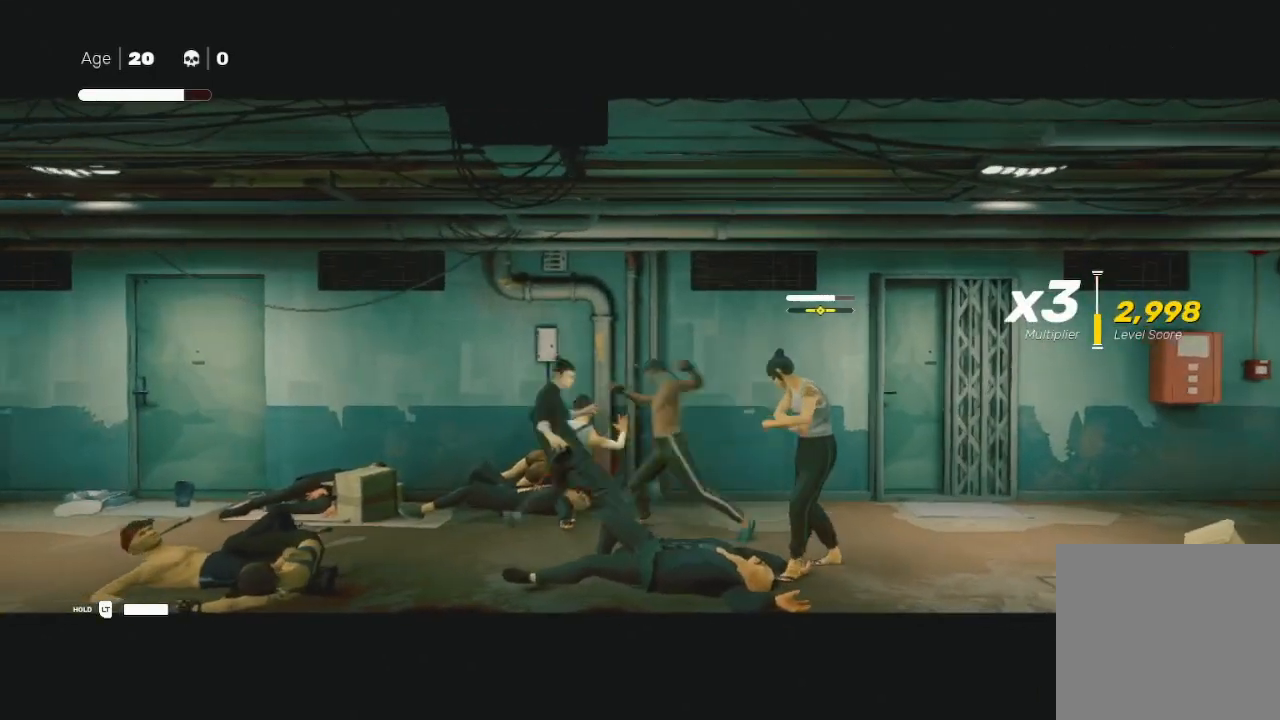
{"buttons": ["R2", "L3"], "left_stick": "down-left", "right_stick": "center", "events": [[33, "B", "down"], [67, "R2", "up"], [133, "B", "up"], [133, "L1", "up"], [133, "Y", "up"], [167, "R2", "down"], [200, "L1", "down"], [333, "L1", "up"], [367, "L1", "down"], [433, "R2", "up"], [467, "L1", "up"], [467, "R2", "down"]]}
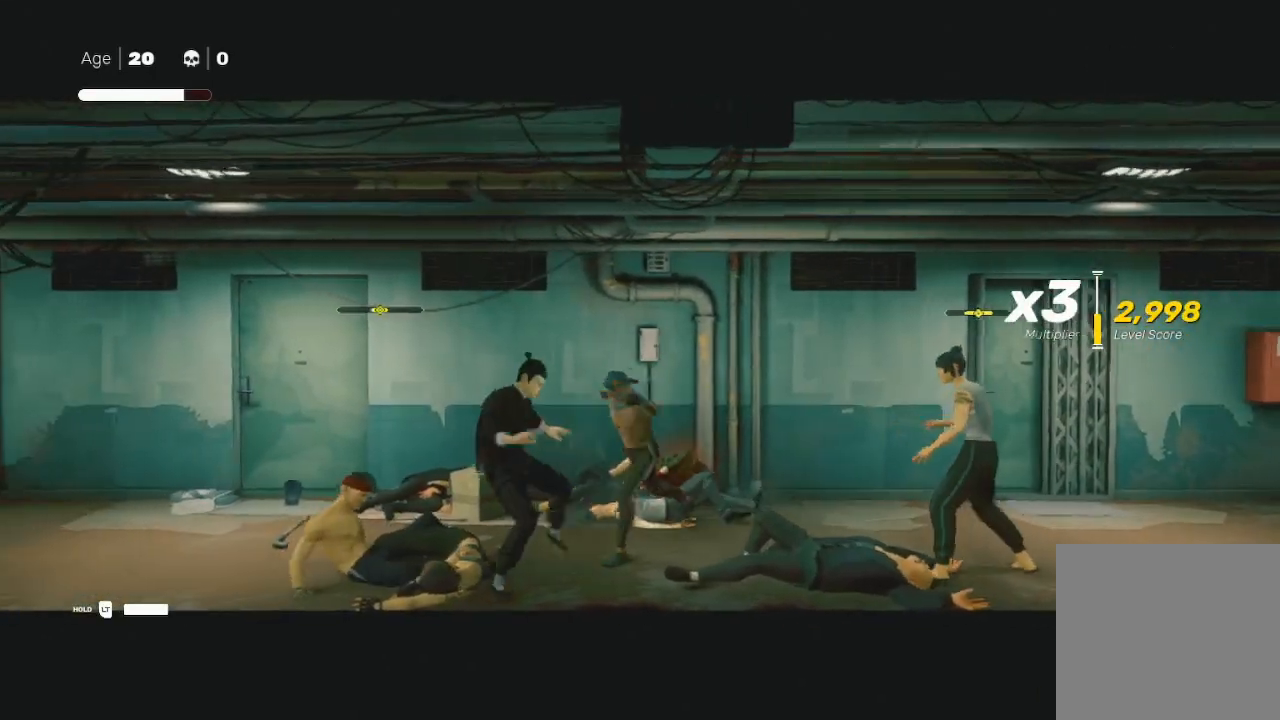
{"buttons": ["L1", "L3"], "left_stick": "left", "right_stick": "center", "events": [[67, "L1", "down"], [167, "L1", "up"], [167, "R2", "up"], [200, "left_stick", "up-left"], [233, "R2", "down"], [267, "L1", "down"], [367, "R2", "up"], [400, "L1", "up"], [400, "R2", "down"], [433, "L1", "down"], [433, "left_stick", "left"], [467, "R2", "up"]]}
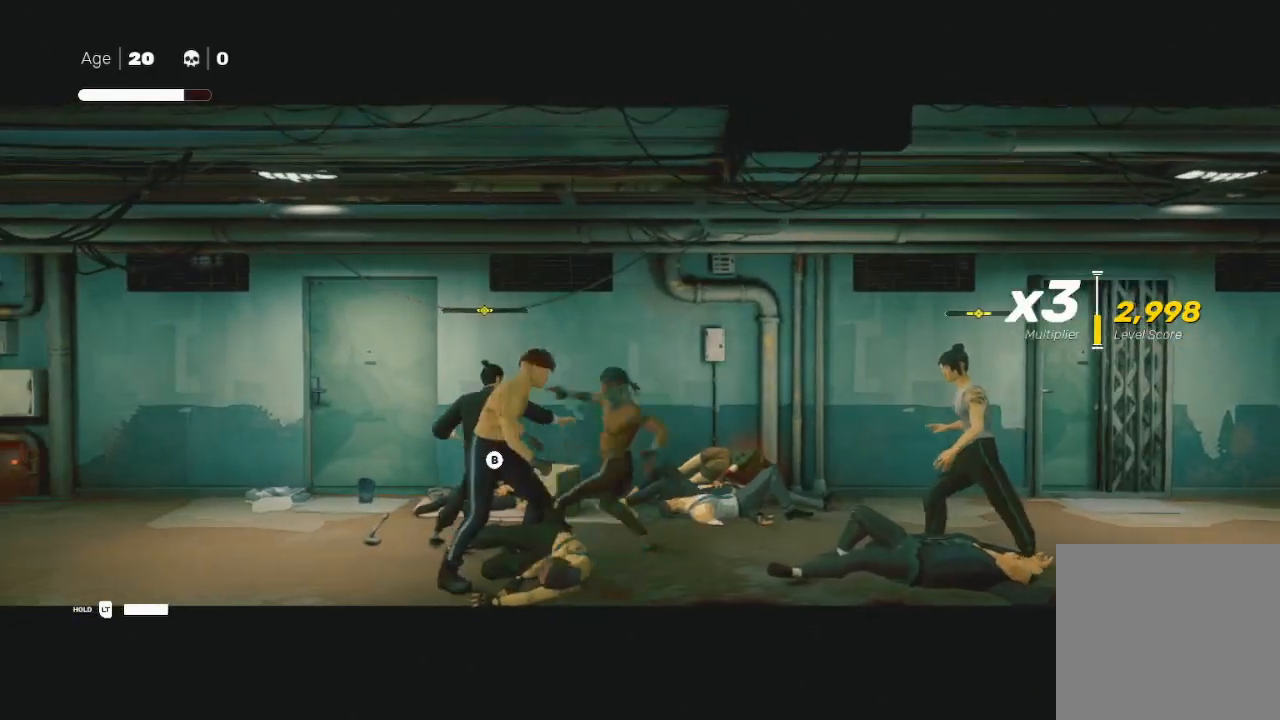
{"buttons": ["L1", "R2", "L3"], "left_stick": "left", "right_stick": "center", "events": [[33, "R2", "down"], [100, "L1", "up"], [167, "L1", "down"], [267, "R2", "up"], [300, "L1", "up"], [300, "R2", "down"], [367, "R2", "up"], [400, "L1", "down"], [400, "R2", "down"]]}
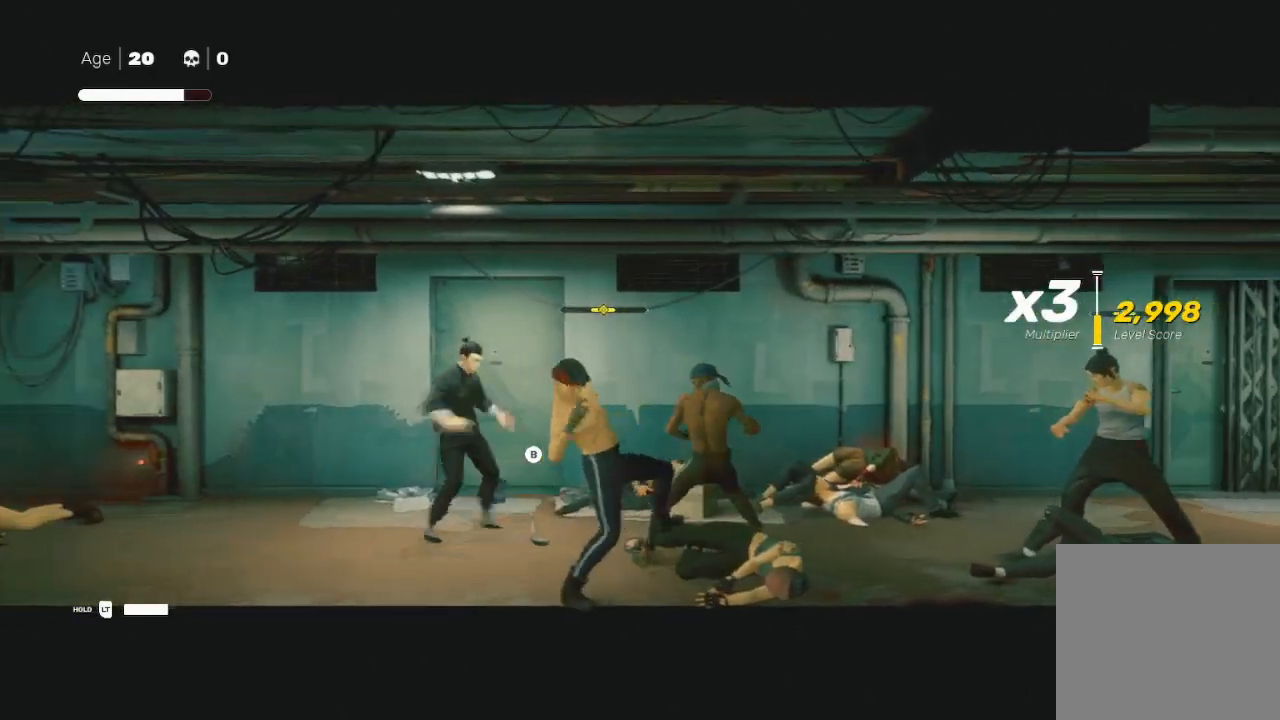
{"buttons": [], "left_stick": "down-right", "right_stick": "center", "events": [[33, "L1", "up"], [33, "L3", "up"], [33, "R2", "up"], [67, "X", "down"], [133, "left_stick", "down-right"], [200, "X", "up"], [200, "Y", "down"], [300, "Y", "up"]]}
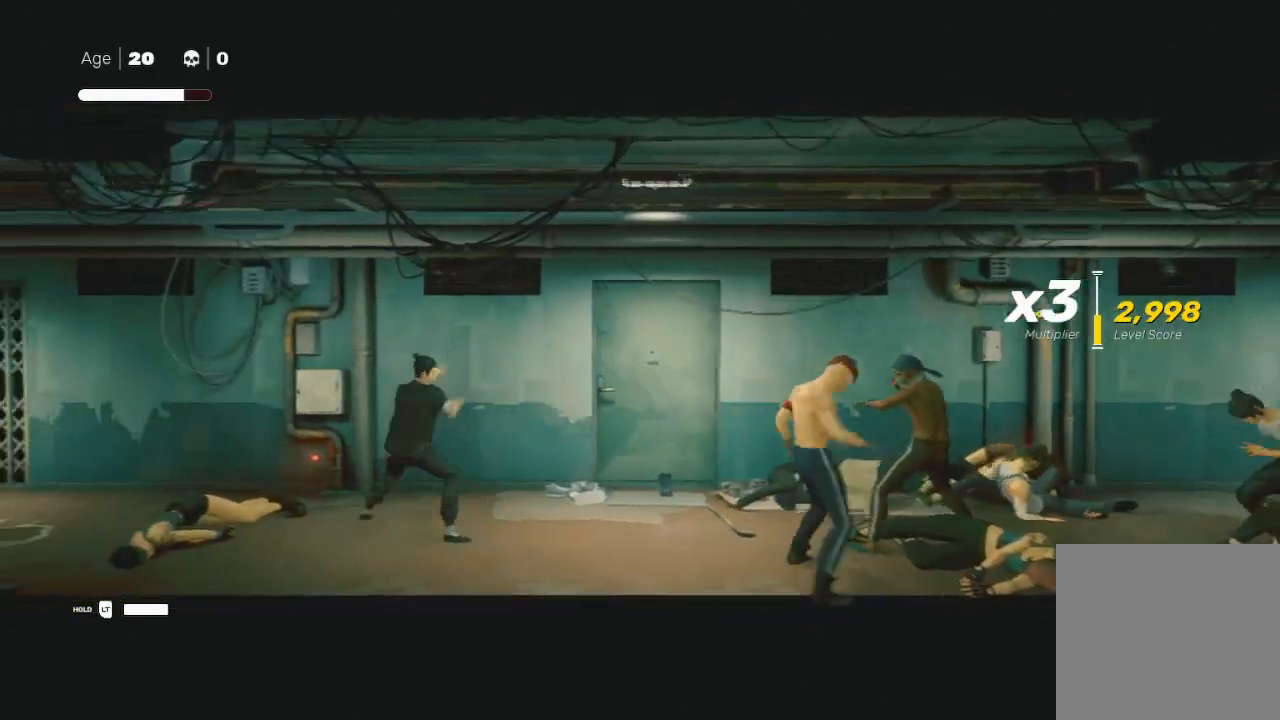
{"buttons": ["L3"], "left_stick": "down-left", "right_stick": "center", "events": [[100, "R2", "down"], [100, "left_stick", "right"], [400, "left_stick", "down-left"], [433, "R2", "up"], [500, "L3", "down"]]}
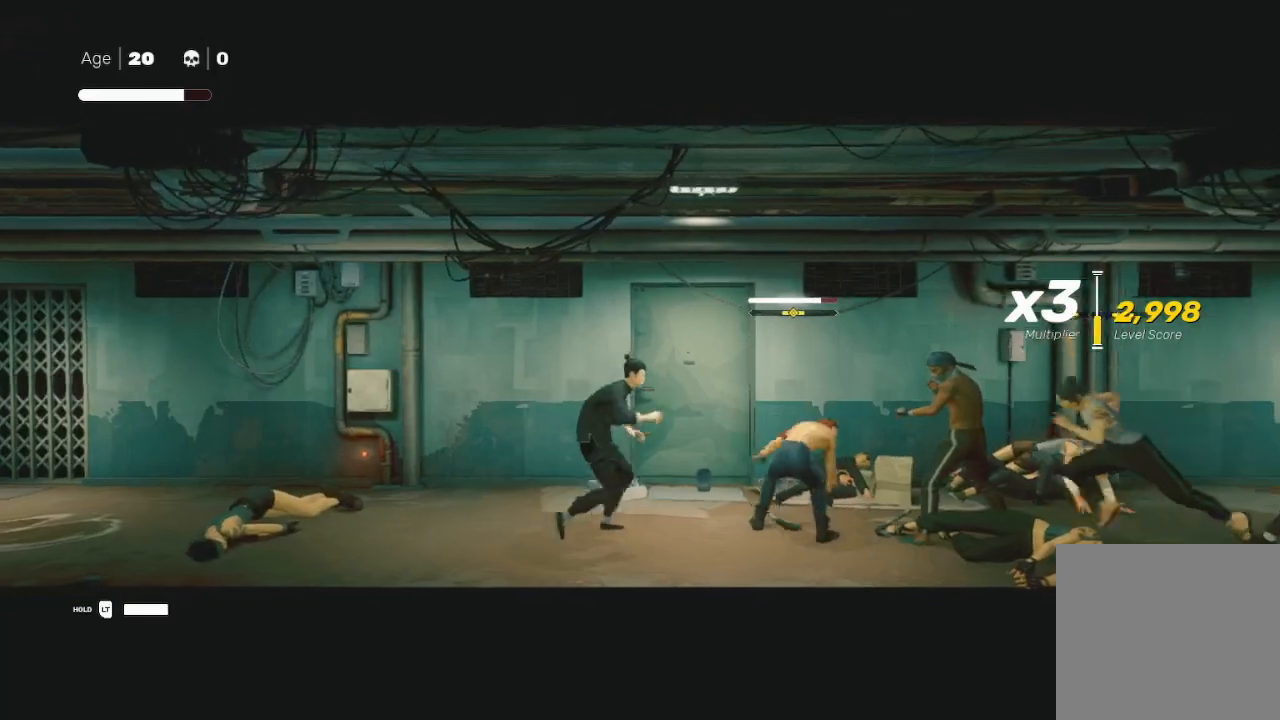
{"buttons": [], "left_stick": "right", "right_stick": "center", "events": [[33, "X", "down"], [33, "left_stick", "down-right"], [133, "left_stick", "right"], [200, "L3", "up"], [233, "X", "up"], [333, "Y", "down"], [367, "left_stick", "left"], [467, "Y", "up"], [500, "left_stick", "right"]]}
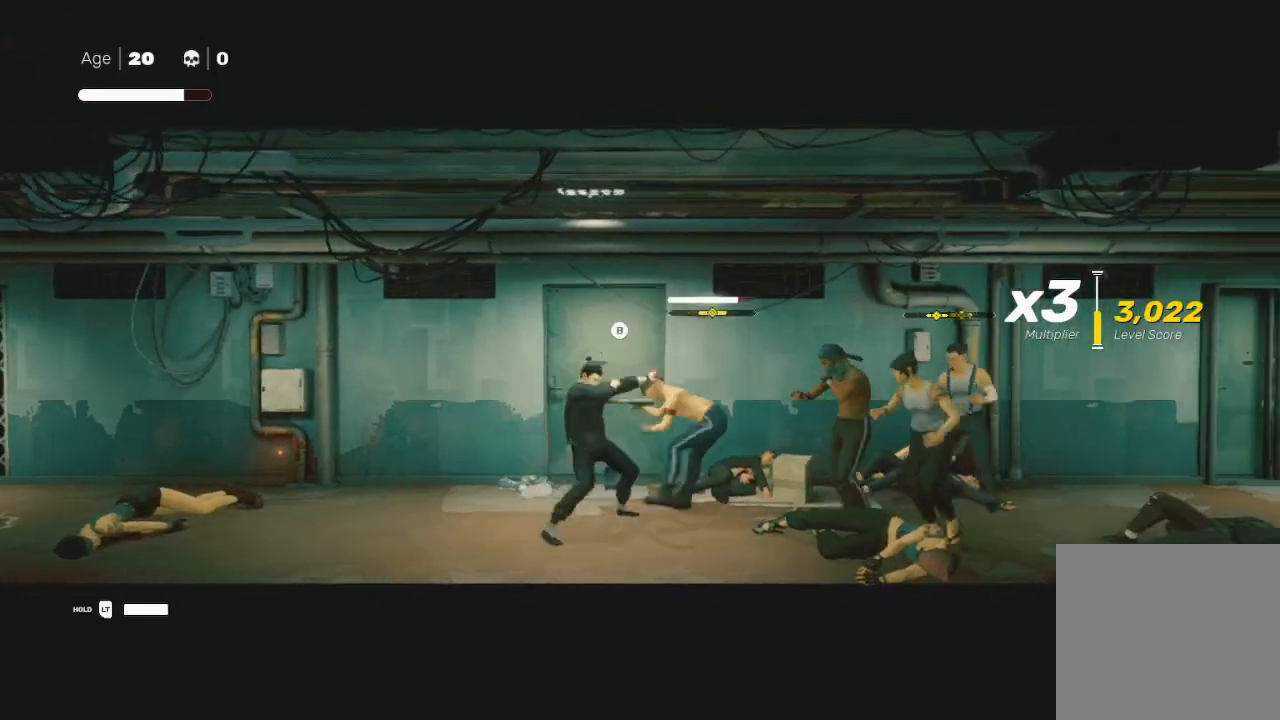
{"buttons": ["Y"], "left_stick": "up-right", "right_stick": "center", "events": [[33, "Y", "down"], [133, "Y", "up"], [200, "Y", "down"], [233, "Y", "up"], [233, "left_stick", "down"], [333, "Y", "down"], [333, "left_stick", "right"], [400, "Y", "up"], [433, "Y", "down"], [467, "left_stick", "up-right"]]}
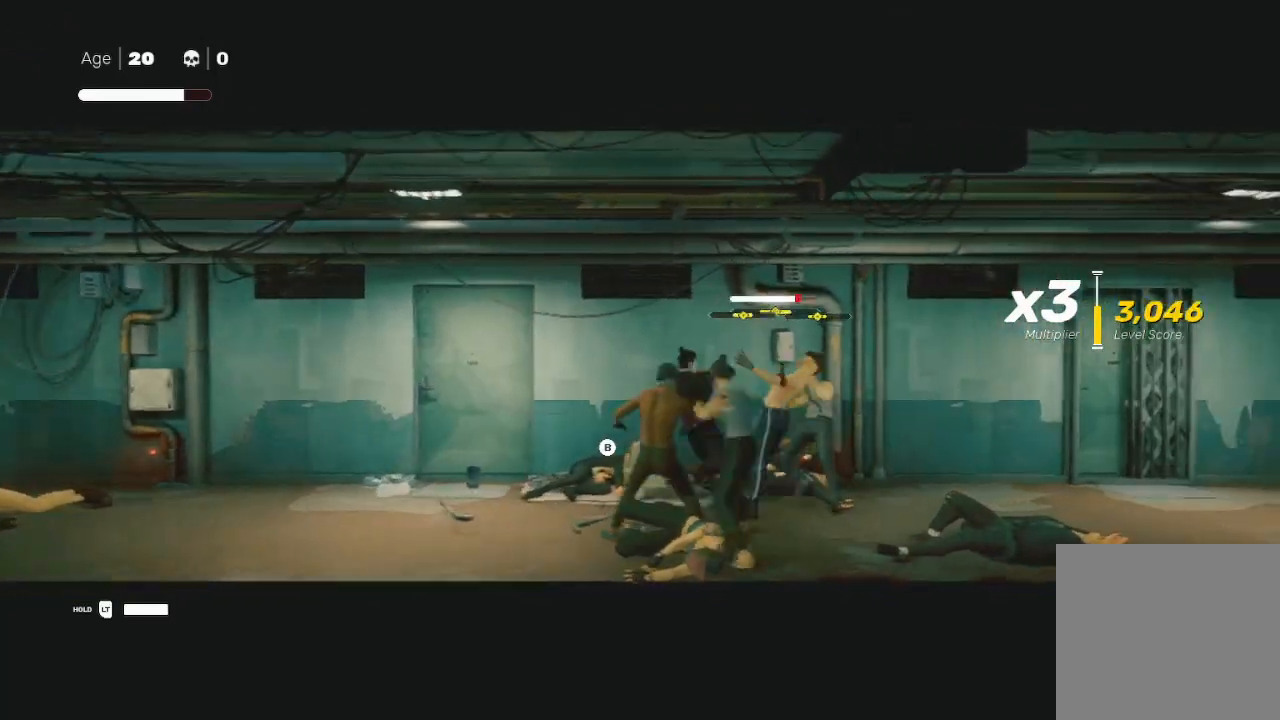
{"buttons": ["L1", "R2", "L3"], "left_stick": "down-left", "right_stick": "center", "events": [[33, "Y", "up"], [67, "Y", "down"], [100, "left_stick", "center"], [167, "Y", "up"], [200, "left_stick", "down"], [267, "left_stick", "down-left"], [400, "R2", "down"], [433, "L1", "down"], [433, "L3", "down"]]}
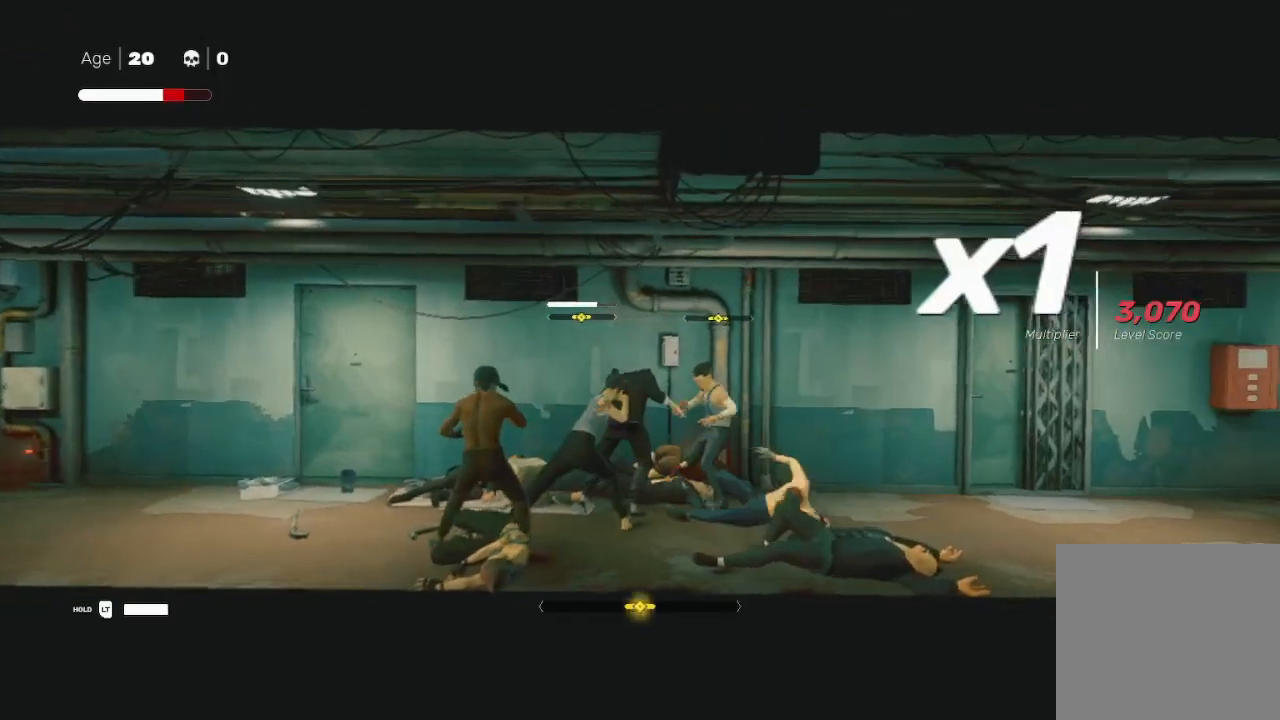
{"buttons": ["A", "X", "L3"], "left_stick": "down-left", "right_stick": "center", "events": [[67, "R2", "up"], [100, "L1", "up"], [100, "R2", "down"], [167, "L1", "down"], [233, "R2", "up"], [267, "A", "down"], [300, "L1", "up"], [300, "X", "down"], [367, "L1", "down"], [433, "A", "up"], [433, "X", "up"], [467, "L1", "up"], [500, "A", "down"], [500, "X", "down"]]}
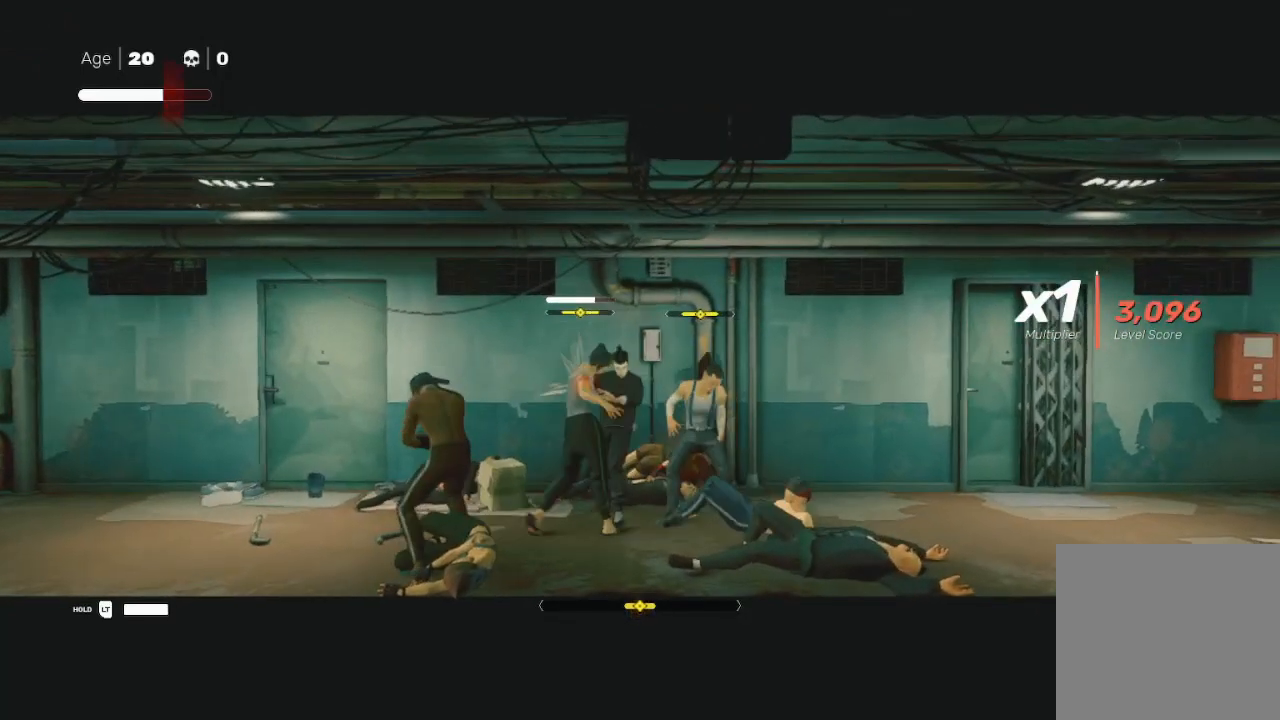
{"buttons": [], "left_stick": "down-left", "right_stick": "center", "events": [[100, "A", "up"], [100, "X", "up"], [167, "A", "down"], [167, "X", "down"], [233, "A", "up"], [233, "X", "up"], [300, "A", "down"], [300, "X", "down"], [333, "X", "up"], [367, "A", "up"], [467, "L3", "up"]]}
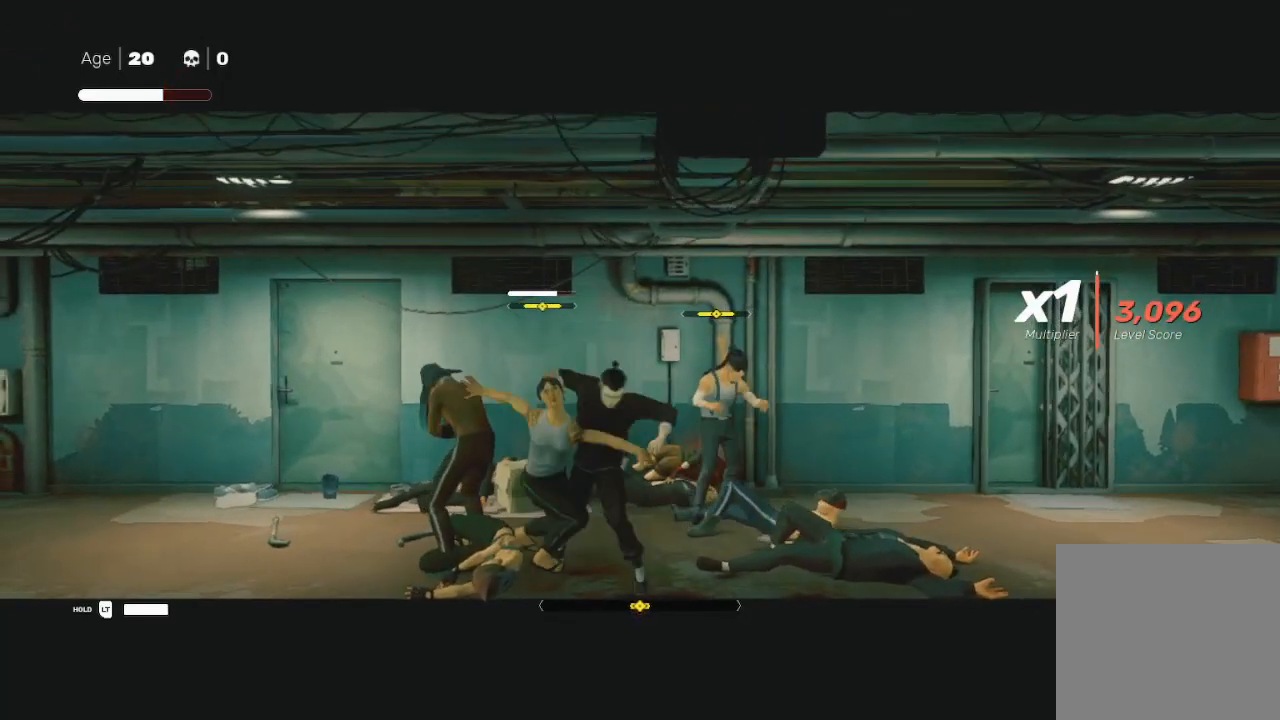
{"buttons": [], "left_stick": "down-left", "right_stick": "center", "events": [[33, "Y", "down"], [133, "Y", "up"], [200, "Y", "down"], [267, "left_stick", "left"], [300, "Y", "up"], [400, "X", "down"], [500, "X", "up"], [500, "left_stick", "down-left"]]}
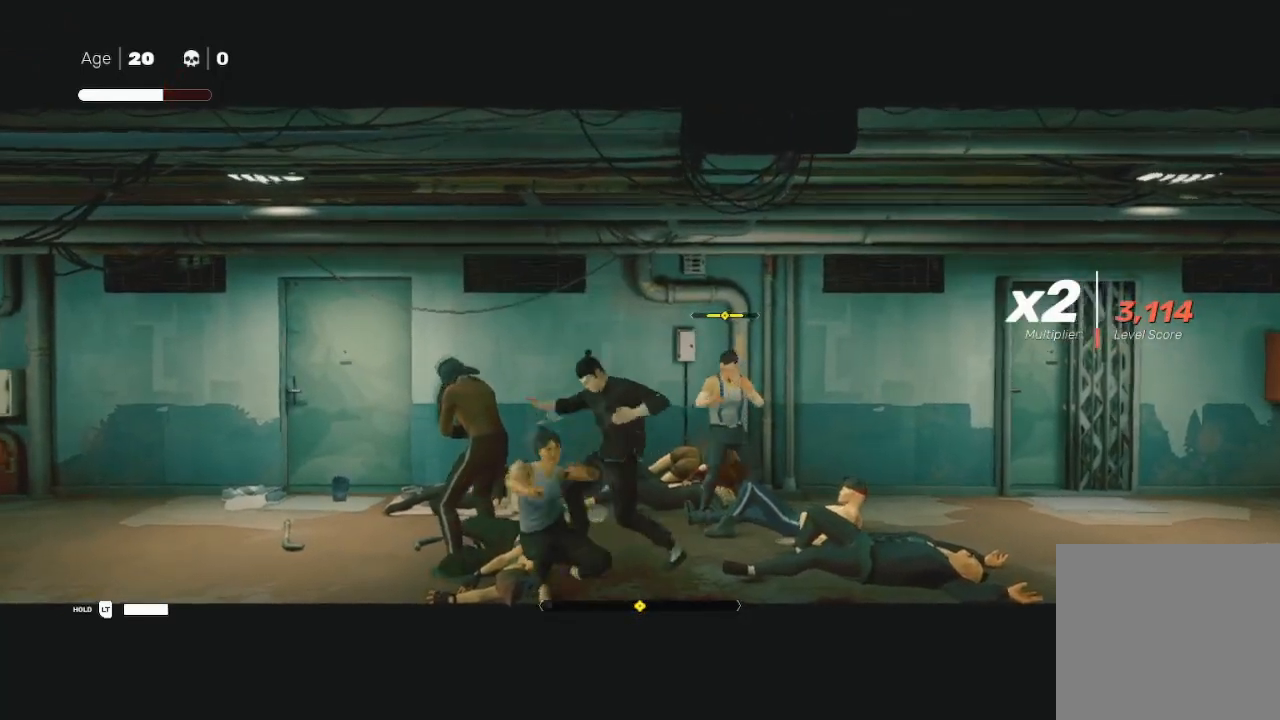
{"buttons": ["L1"], "left_stick": "right", "right_stick": "center", "events": [[67, "X", "down"], [133, "left_stick", "left"], [200, "X", "up"], [267, "left_stick", "down"], [300, "Y", "down"], [333, "B", "down"], [333, "left_stick", "right"], [433, "Y", "up"], [467, "B", "up"], [467, "L1", "down"]]}
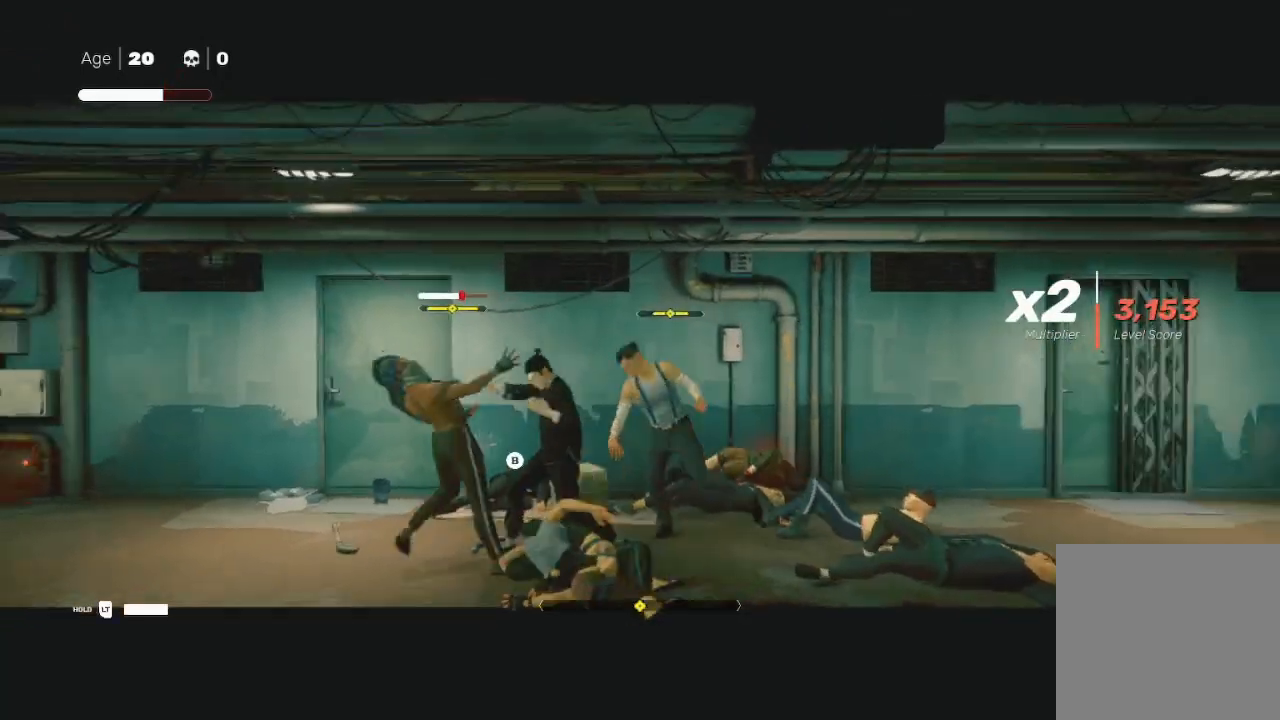
{"buttons": ["L1", "R2", "L3"], "left_stick": "down-left", "right_stick": "center", "events": [[67, "Y", "down"], [100, "L1", "up"], [100, "X", "down"], [100, "Y", "up"], [133, "X", "up"], [200, "A", "down"], [200, "L1", "down"], [200, "L3", "down"], [200, "X", "down"], [200, "left_stick", "down"], [267, "left_stick", "down-left"], [333, "A", "up"], [333, "L1", "up"], [333, "L3", "up"], [333, "X", "up"], [400, "L1", "down"], [400, "L3", "down"], [433, "R2", "down"], [433, "X", "down"], [500, "X", "up"]]}
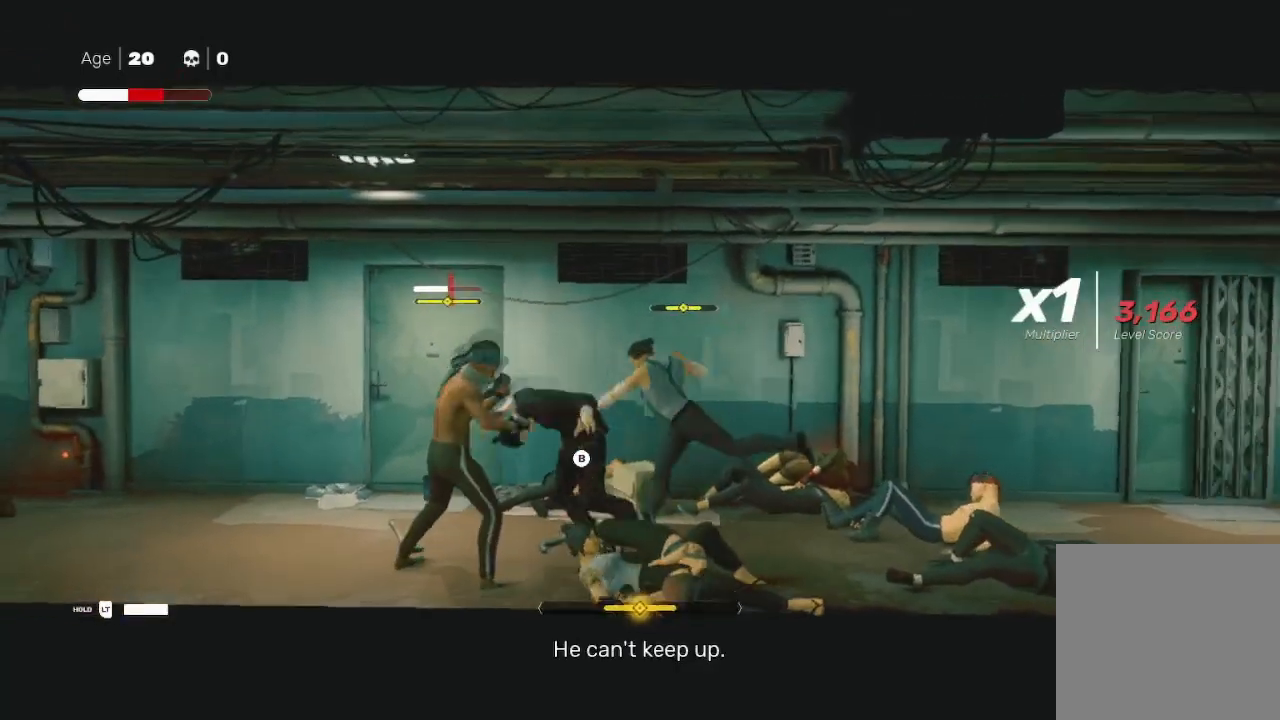
{"buttons": ["L1"], "left_stick": "down", "right_stick": "center", "events": [[33, "L1", "up"], [33, "L3", "up"], [33, "left_stick", "down-right"], [100, "L1", "down"], [100, "R2", "up"], [100, "left_stick", "left"], [133, "R2", "down"], [167, "L3", "down"], [233, "L3", "up"], [233, "left_stick", "down"], [267, "R2", "up"], [300, "R2", "down"], [367, "L3", "down"], [400, "X", "down"], [433, "A", "down"], [433, "R2", "up"], [500, "A", "up"], [500, "L3", "up"], [500, "X", "up"]]}
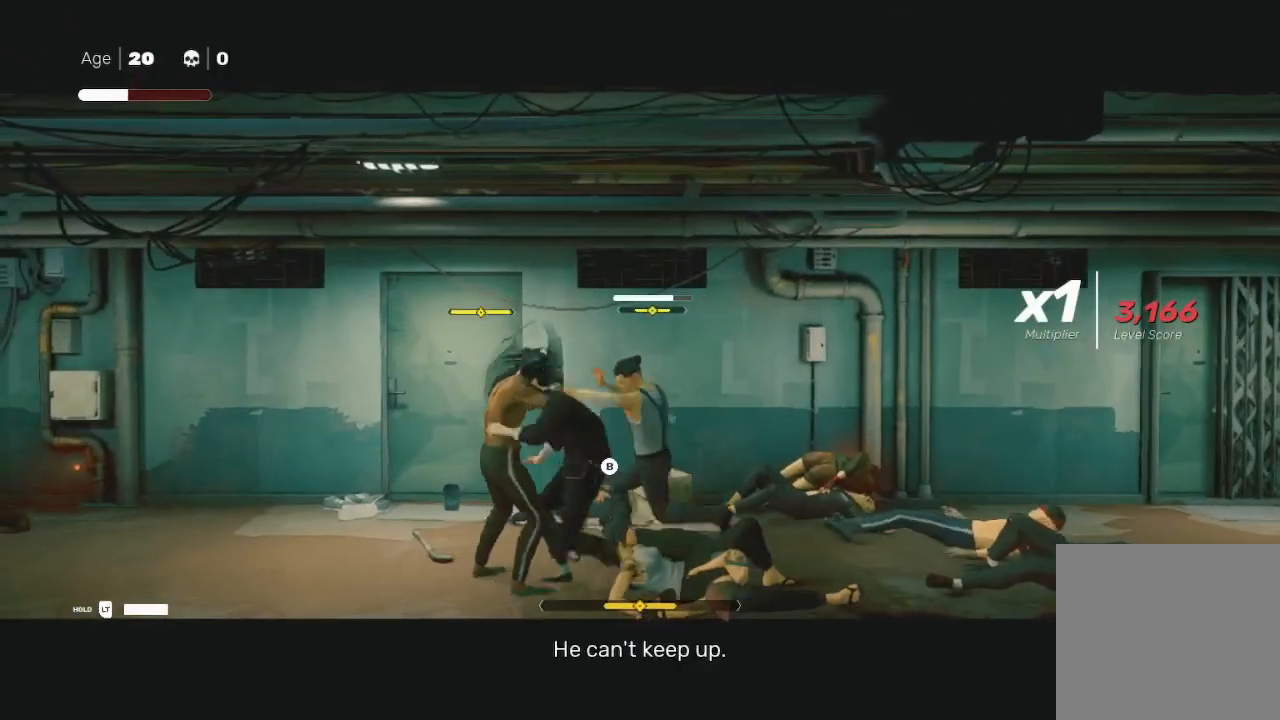
{"buttons": ["Y"], "left_stick": "up", "right_stick": "center", "events": [[67, "A", "down"], [100, "L1", "up"], [100, "X", "down"], [167, "A", "up"], [200, "X", "up"], [233, "left_stick", "up-right"], [267, "Y", "down"], [333, "left_stick", "up"], [433, "Y", "up"], [467, "Y", "down"]]}
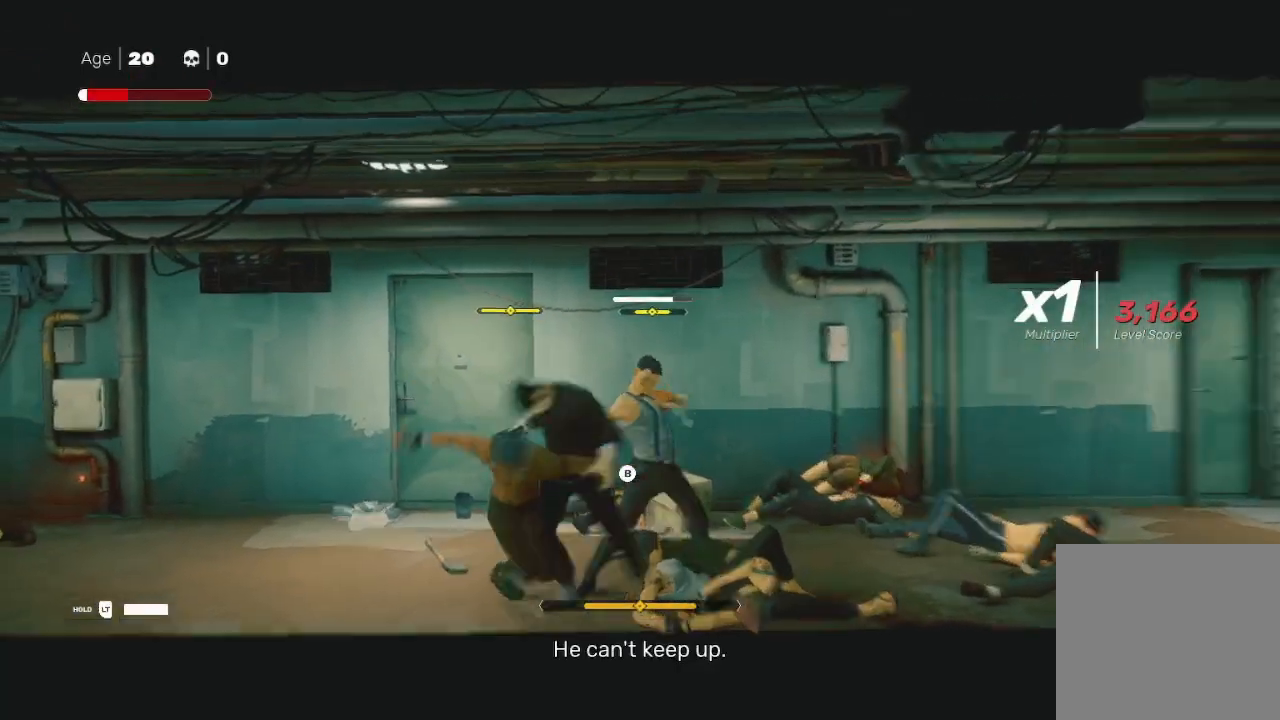
{"buttons": ["X", "L1"], "left_stick": "up-right", "right_stick": "center", "events": [[33, "L1", "down"], [33, "left_stick", "up-left"], [67, "L3", "down"], [67, "Y", "up"], [167, "A", "down"], [167, "L1", "up"], [167, "L3", "up"], [167, "X", "down"], [167, "left_stick", "down-left"], [233, "X", "up"], [267, "A", "up"], [300, "left_stick", "up-right"], [333, "X", "down"], [367, "X", "up"], [433, "L1", "down"], [433, "X", "down"]]}
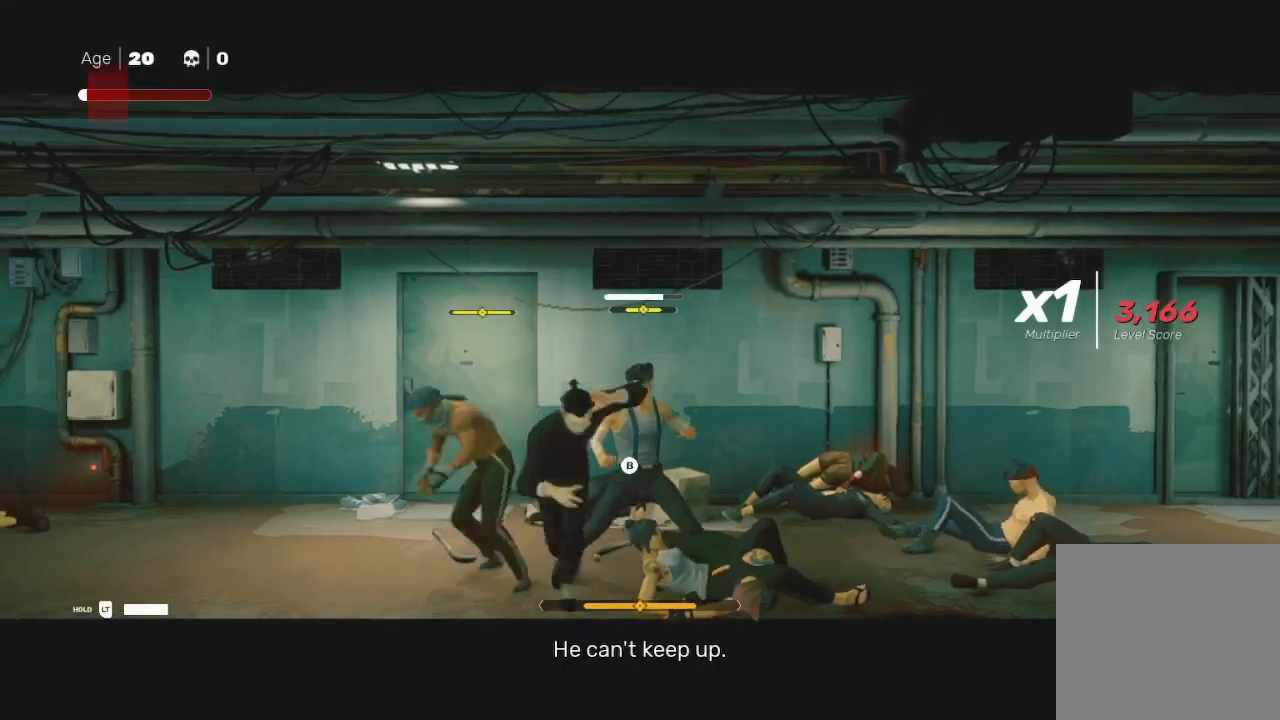
{"buttons": [], "left_stick": "up-right", "right_stick": "center", "events": [[67, "L1", "up"], [67, "X", "up"], [100, "left_stick", "down-right"], [167, "L1", "down"], [167, "X", "down"], [200, "L3", "down"], [233, "left_stick", "down"], [267, "X", "up"], [300, "L1", "up"], [300, "L3", "up"], [367, "left_stick", "up-right"]]}
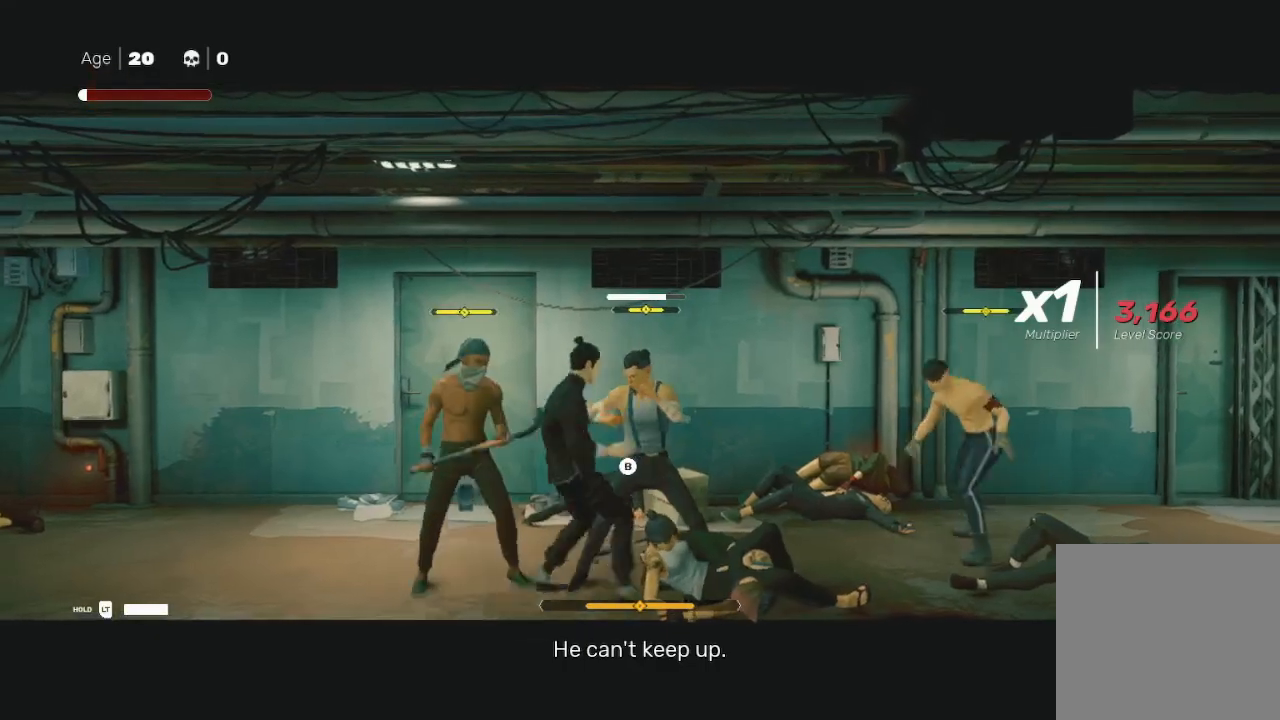
{"buttons": ["X", "L1", "L3"], "left_stick": "left", "right_stick": "center", "events": [[33, "Y", "down"], [33, "left_stick", "up"], [167, "Y", "up"], [200, "Y", "down"], [300, "Y", "up"], [400, "X", "down"], [400, "left_stick", "left"], [500, "L1", "down"], [500, "L3", "down"]]}
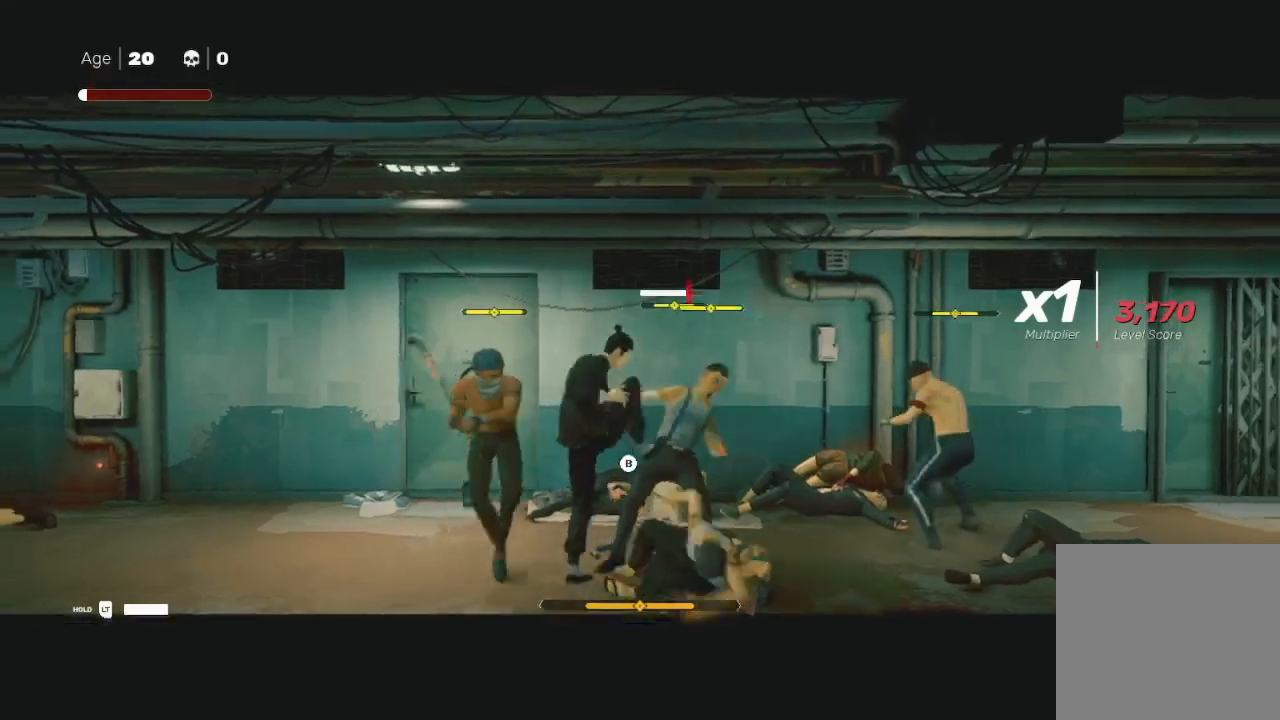
{"buttons": ["L1", "R2", "L3"], "left_stick": "left", "right_stick": "center", "events": [[33, "X", "up"], [67, "R2", "down"], [167, "L1", "up"], [233, "L1", "down"], [367, "L1", "up"], [433, "R2", "up"], [467, "L1", "down"], [467, "R2", "down"]]}
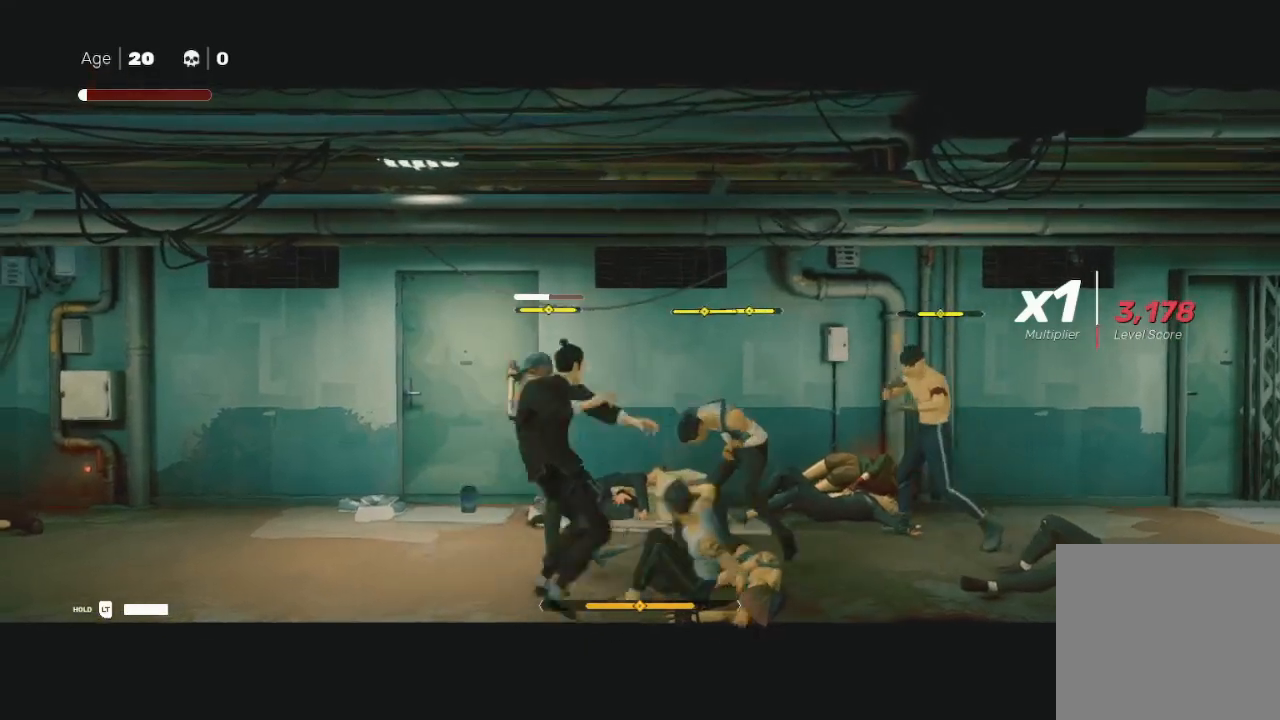
{"buttons": ["X", "L1", "L3"], "left_stick": "left", "right_stick": "center", "events": [[67, "L1", "up"], [67, "R2", "up"], [133, "R2", "down"], [167, "L1", "down"], [167, "left_stick", "up-left"], [300, "L1", "up"], [333, "R2", "up"], [333, "left_stick", "left"], [400, "L1", "down"], [400, "R2", "down"], [500, "R2", "up"], [500, "X", "down"]]}
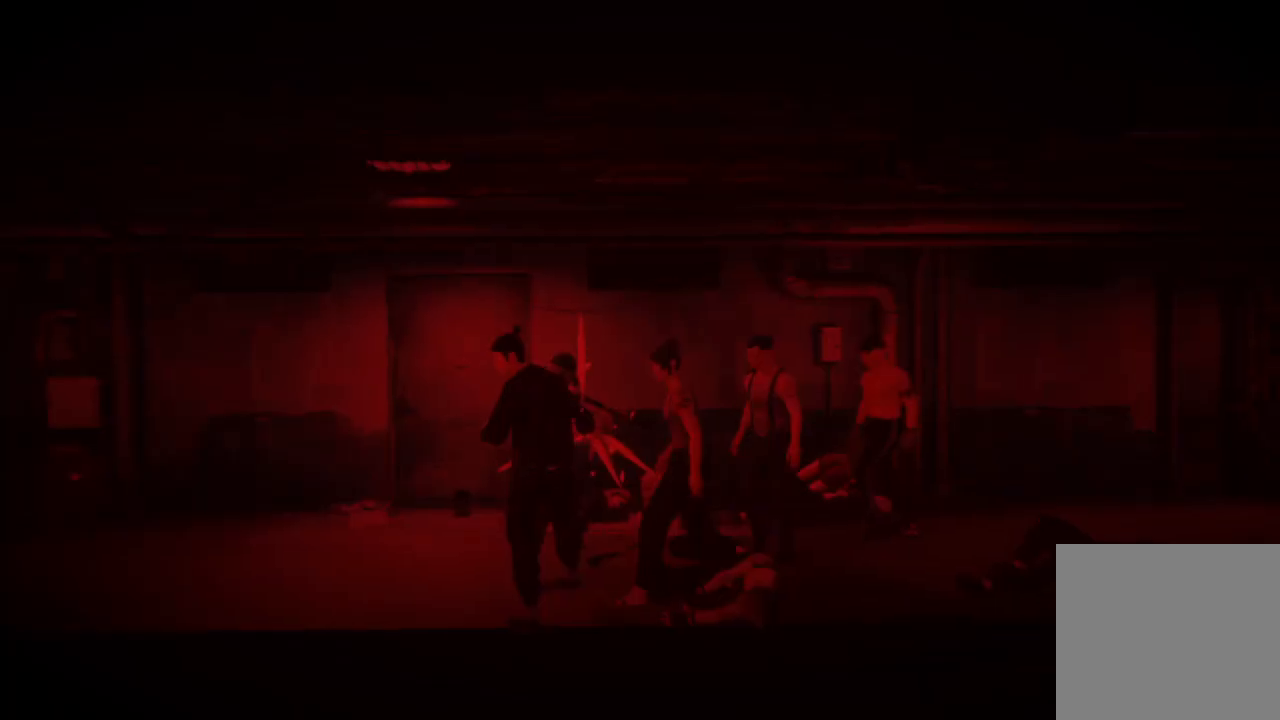
{"buttons": [], "left_stick": "center", "right_stick": "center", "events": [[33, "A", "down"], [33, "L1", "up"], [33, "L3", "up"], [67, "left_stick", "up"], [133, "A", "up"], [133, "X", "up"], [233, "A", "down"], [233, "X", "down"], [333, "A", "up"], [333, "X", "up"], [500, "left_stick", "center"]]}
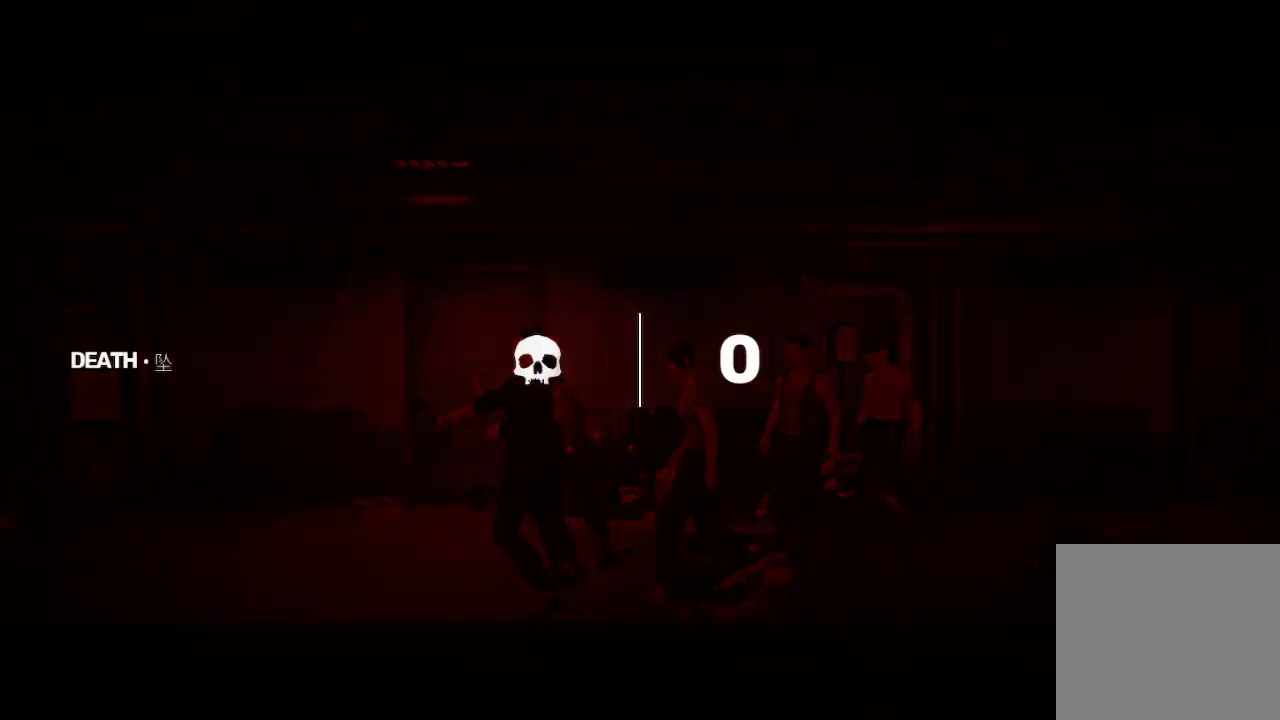
{"buttons": [], "left_stick": "center", "right_stick": "center", "events": []}
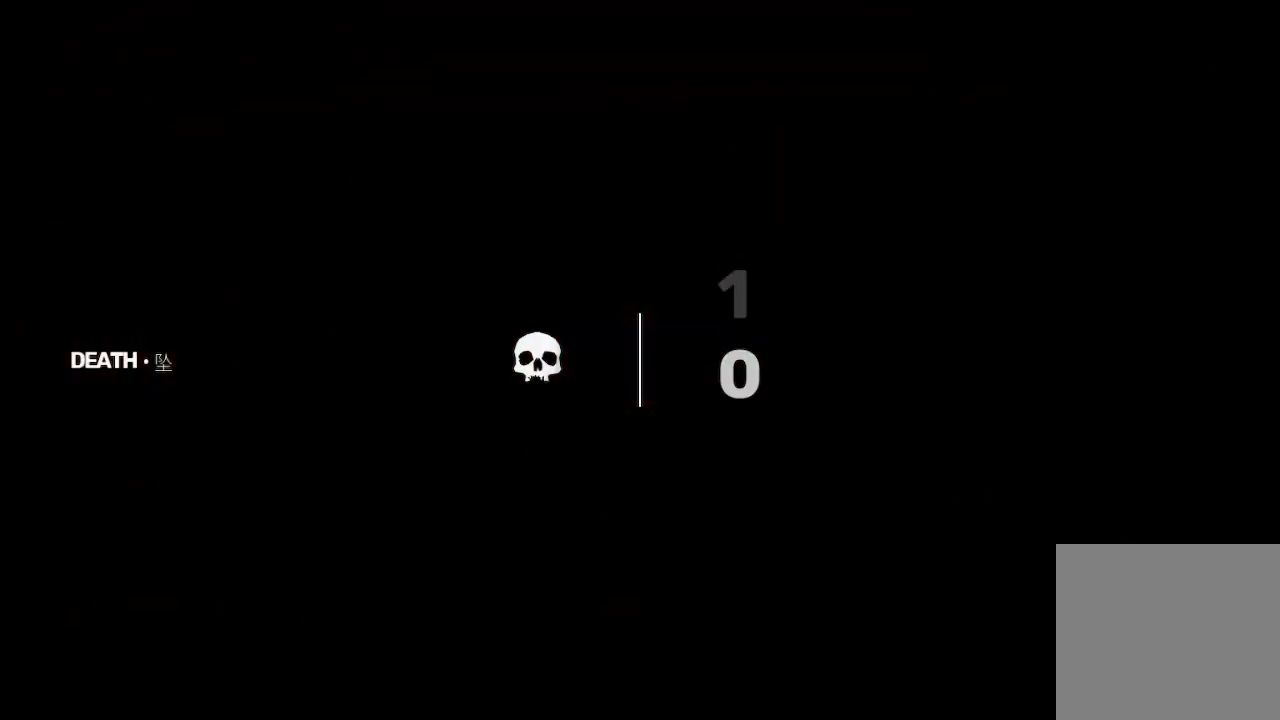
{"buttons": [], "left_stick": "center", "right_stick": "center", "events": []}
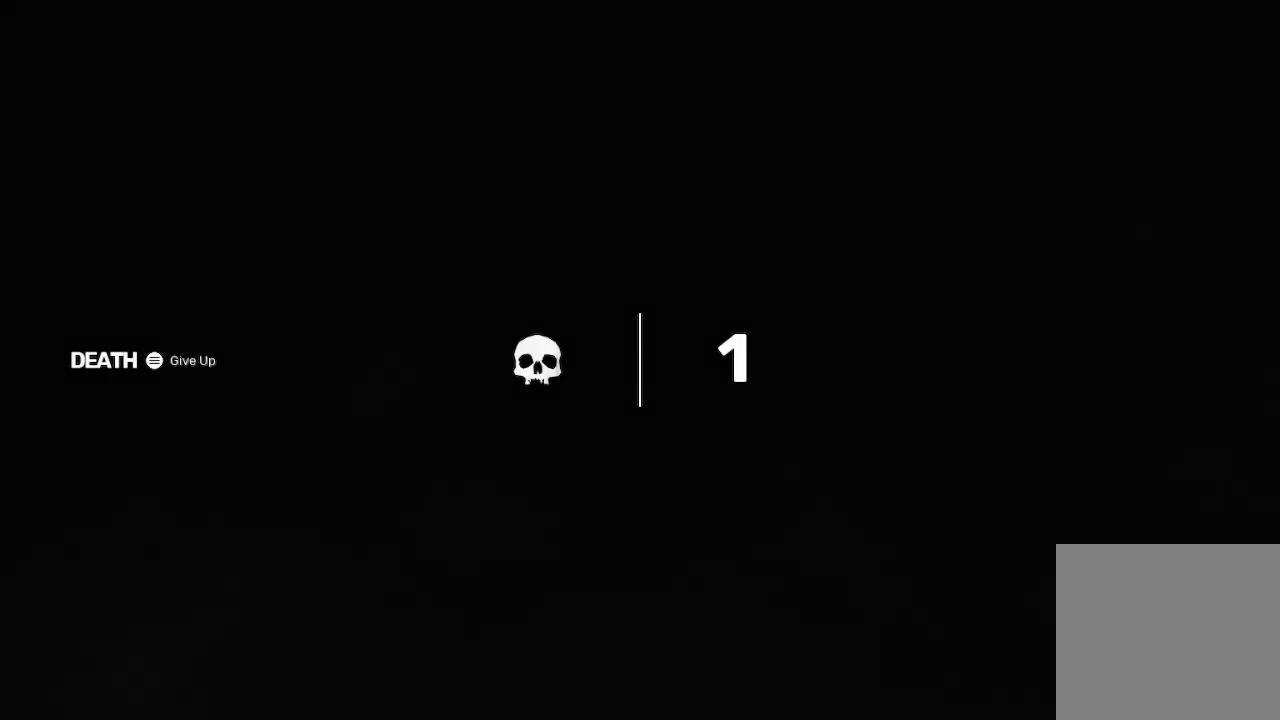
{"buttons": ["X"], "left_stick": "center", "right_stick": "center", "events": [[433, "X", "down"]]}